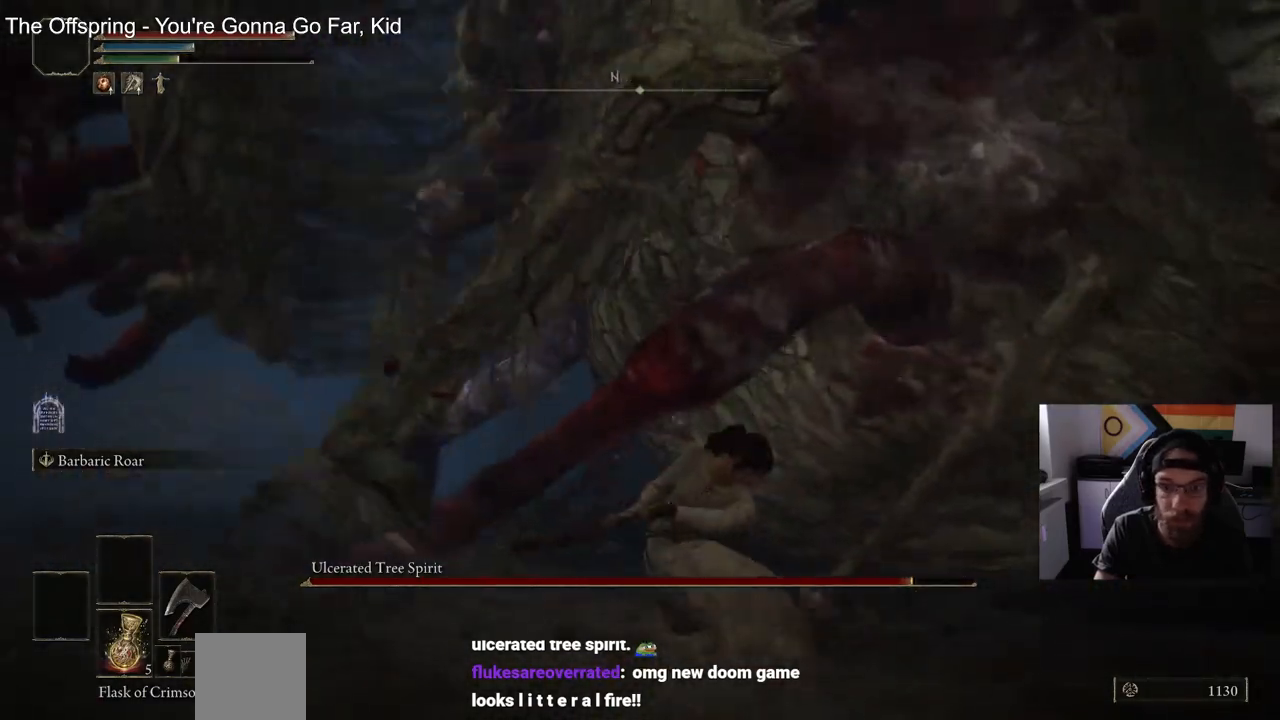
Gameplay with a controller (PlayStation layout); each line is a JSON object with the inputs held at the frame after it. "events" lists button and stick changes between this image and that frame as [ms after this image, input, new state], when the widget could be followed in between.
{"buttons": ["R2"], "left_stick": "up-right", "right_stick": "center", "events": []}
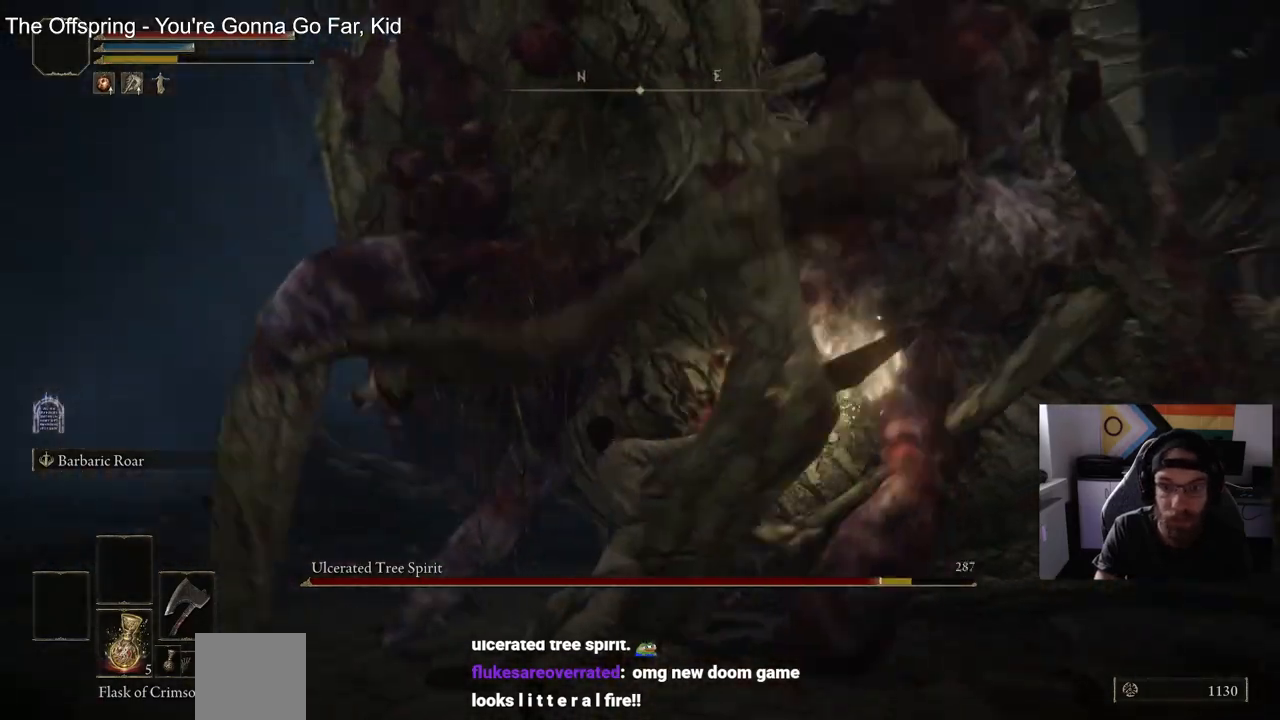
{"buttons": ["R2"], "left_stick": "up-right", "right_stick": "center", "events": [[333, "R2", "up"], [450, "R2", "down"]]}
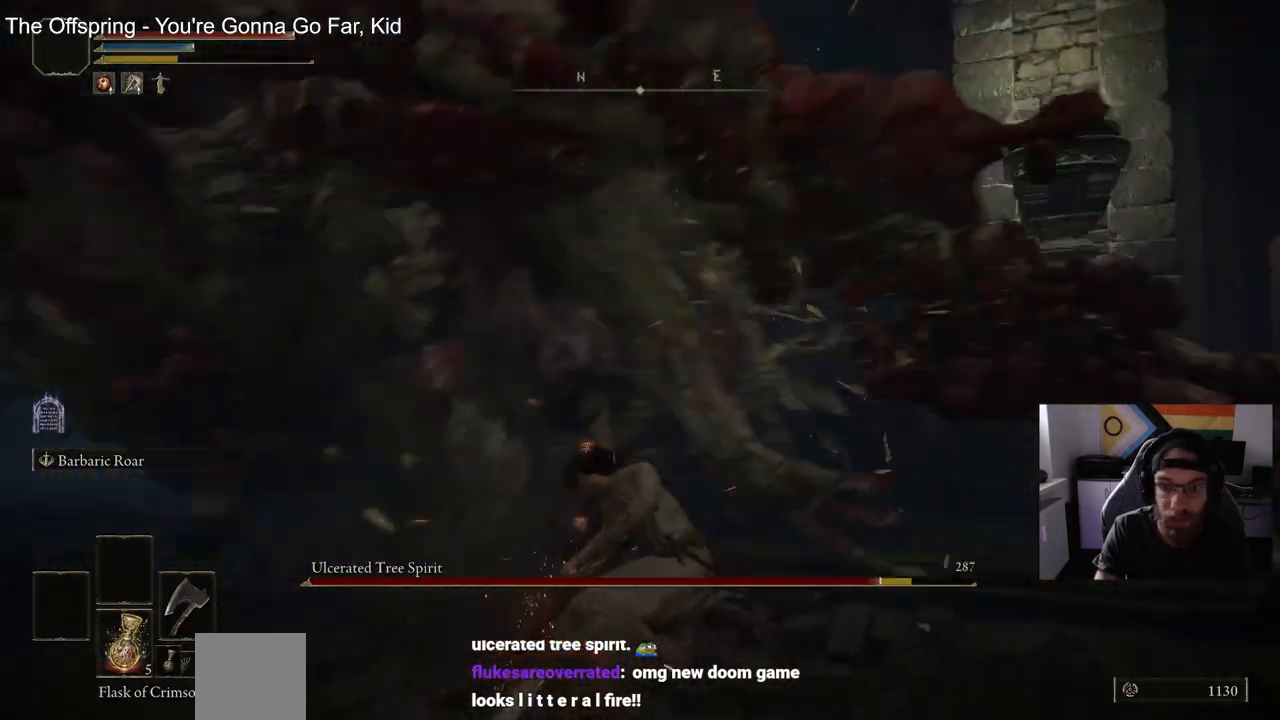
{"buttons": ["R2"], "left_stick": "up", "right_stick": "left", "events": [[100, "left_stick", "up"], [167, "right_stick", "left"]]}
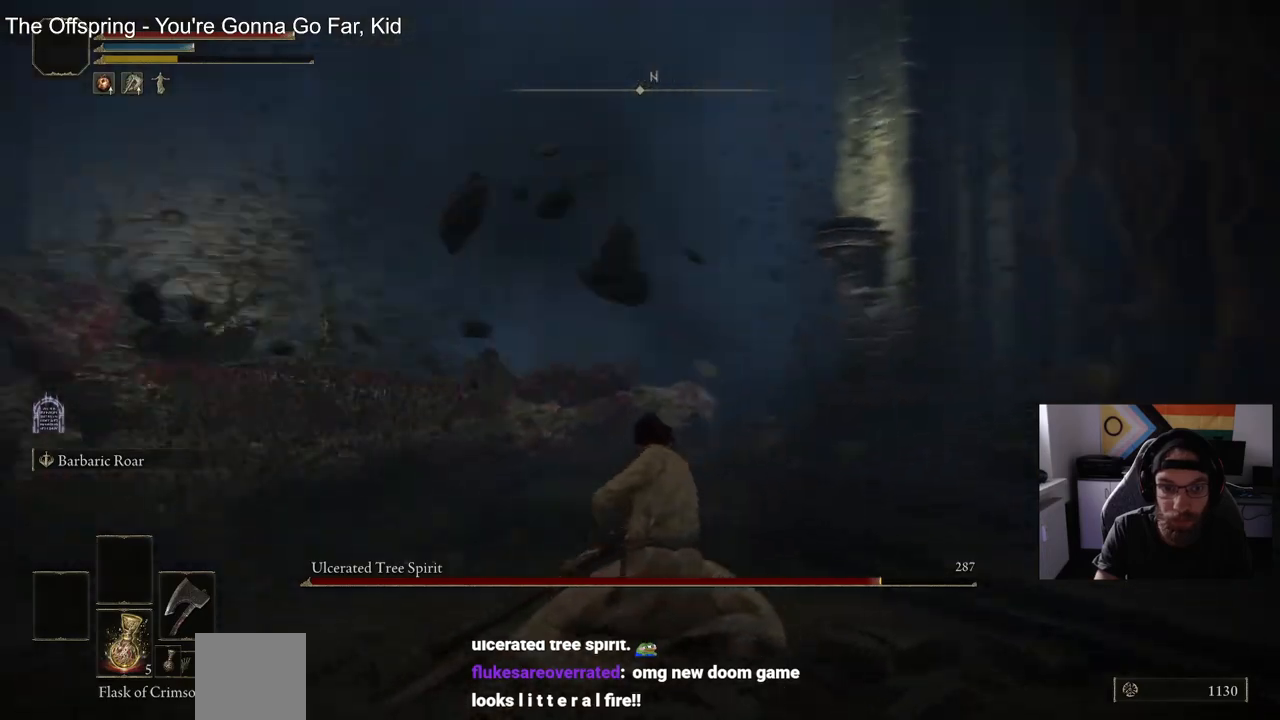
{"buttons": ["R2"], "left_stick": "up", "right_stick": "left", "events": []}
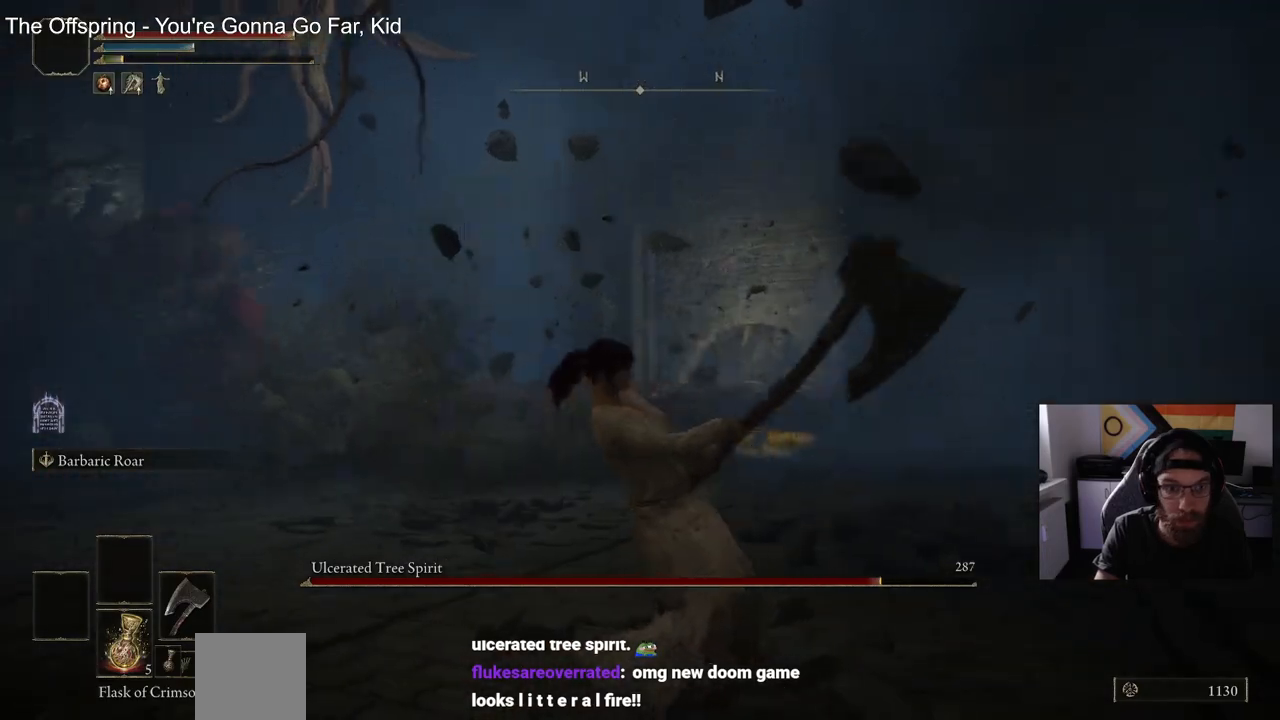
{"buttons": [], "left_stick": "up", "right_stick": "left", "events": [[83, "R2", "up"]]}
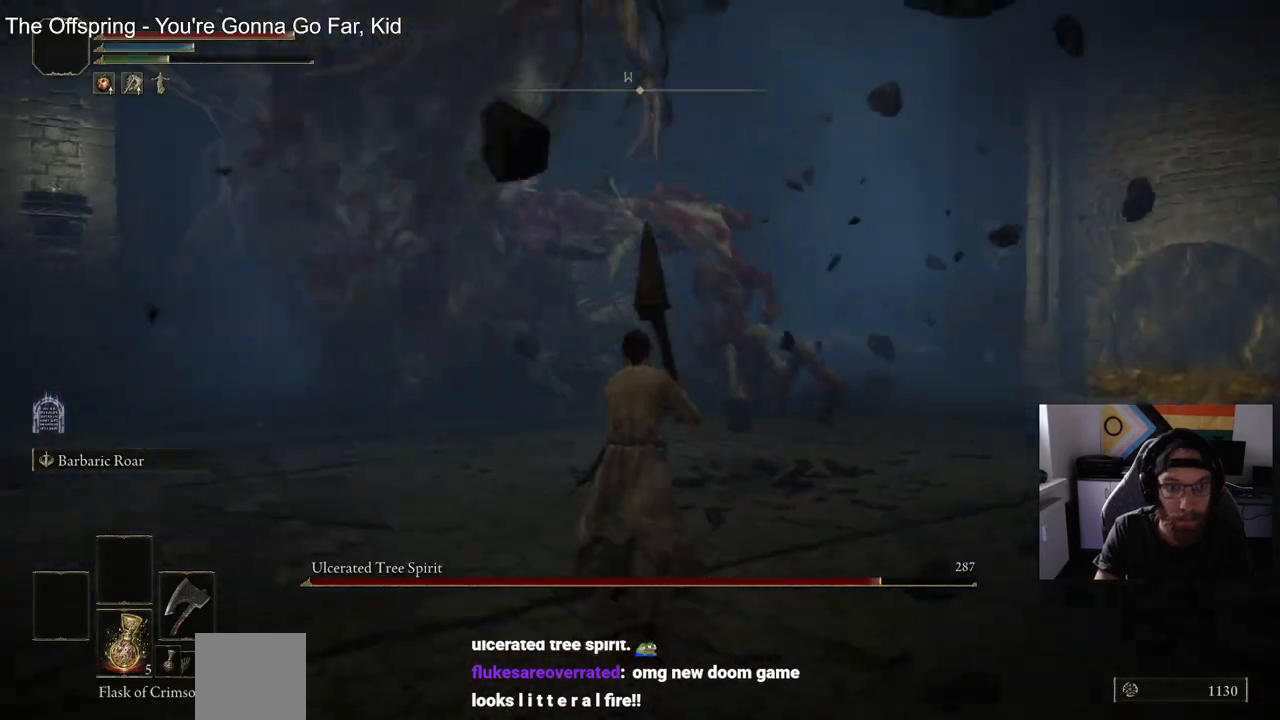
{"buttons": [], "left_stick": "up", "right_stick": "center", "events": [[467, "right_stick", "center"]]}
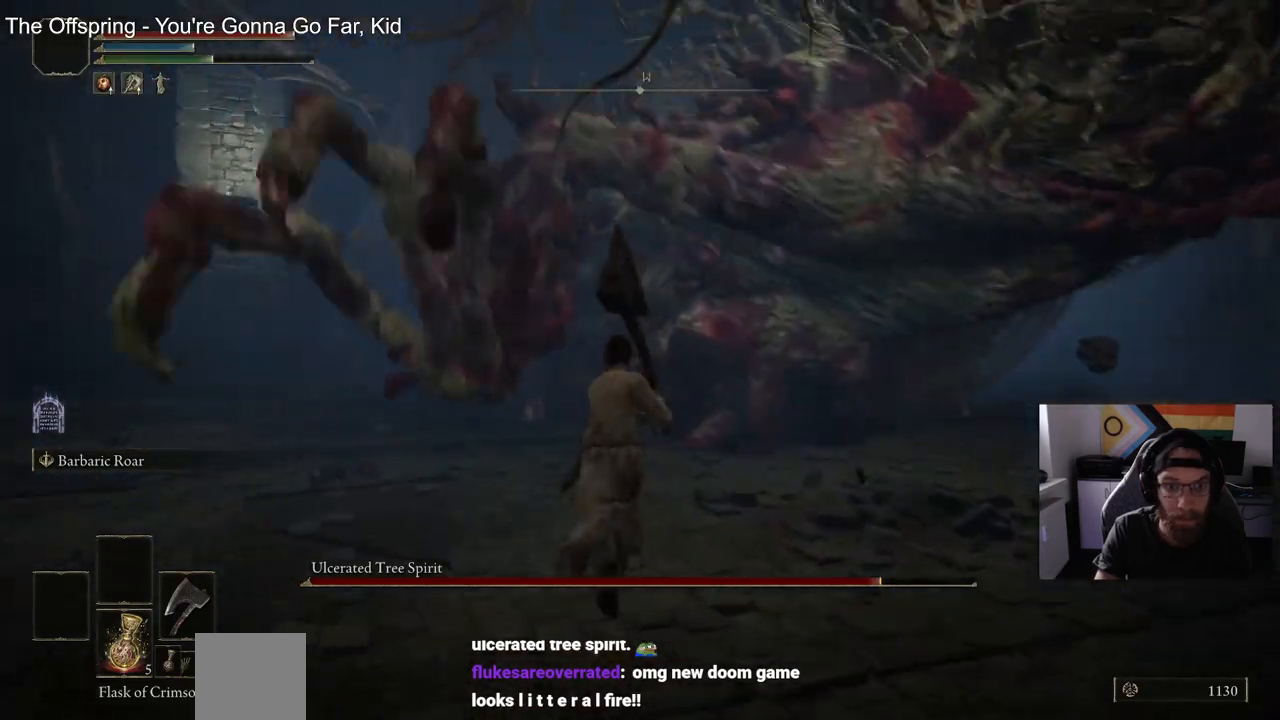
{"buttons": [], "left_stick": "up", "right_stick": "center", "events": []}
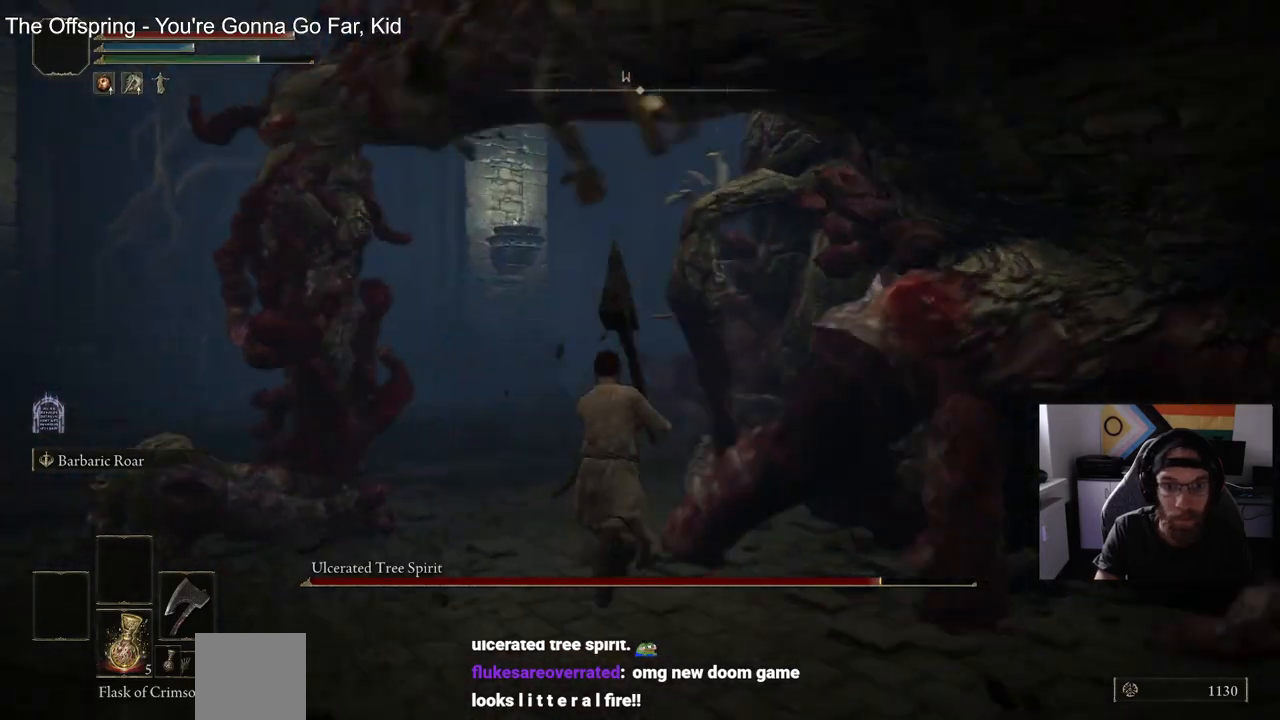
{"buttons": [], "left_stick": "up", "right_stick": "center", "events": [[283, "R1", "down"], [400, "R1", "up"]]}
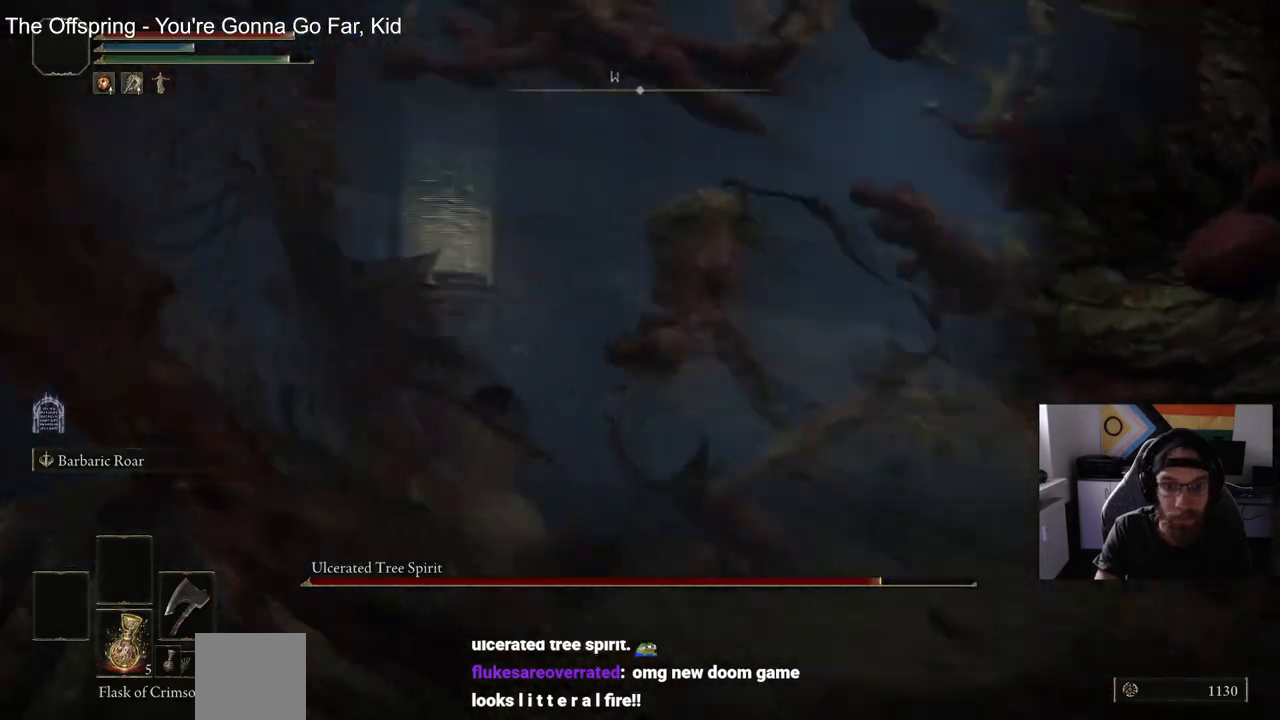
{"buttons": [], "left_stick": "right", "right_stick": "center", "events": [[233, "left_stick", "right"]]}
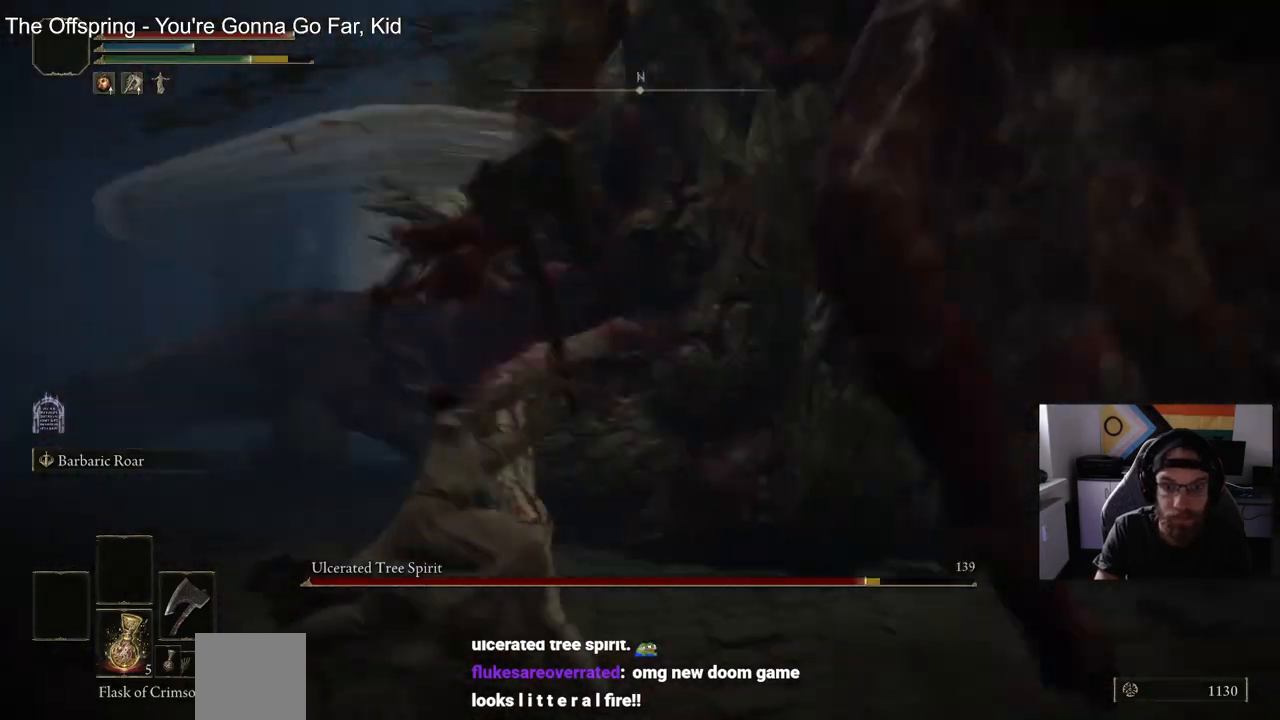
{"buttons": [], "left_stick": "up-right", "right_stick": "center", "events": [[50, "left_stick", "up-right"]]}
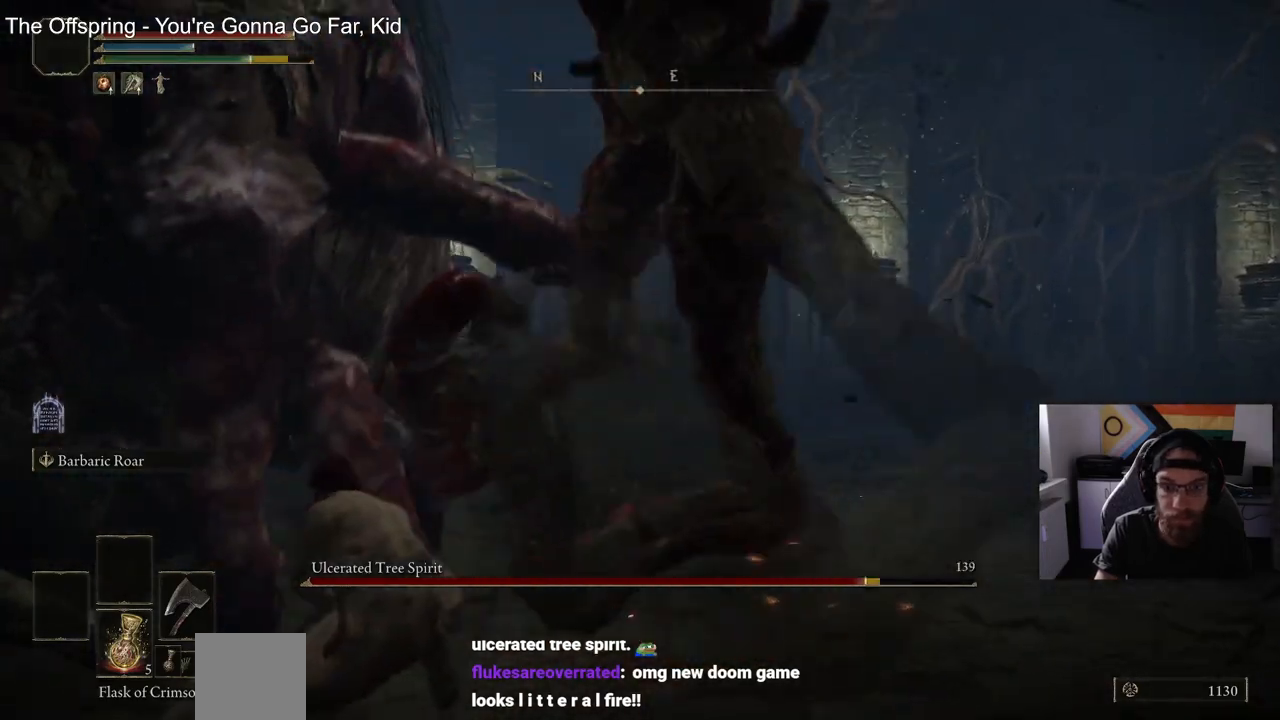
{"buttons": ["CIRCLE"], "left_stick": "up-right", "right_stick": "right", "events": [[183, "right_stick", "right"], [283, "CIRCLE", "down"]]}
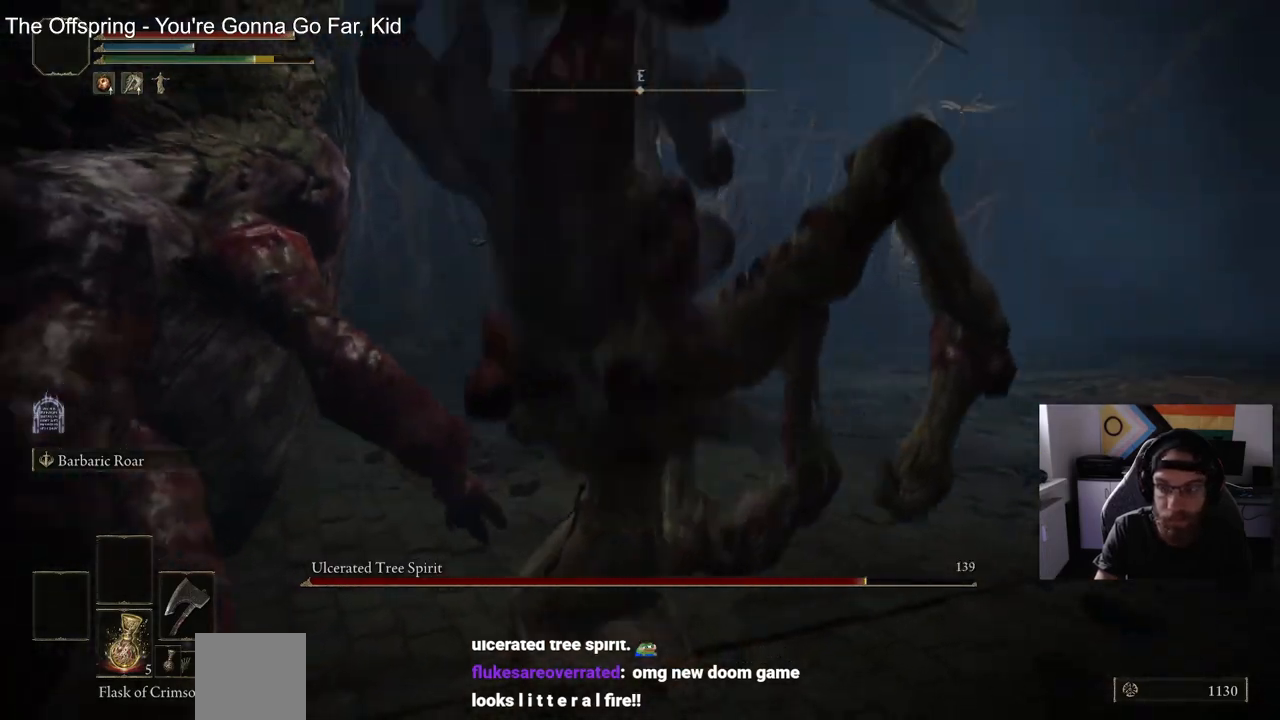
{"buttons": ["CIRCLE"], "left_stick": "up-right", "right_stick": "left", "events": [[500, "right_stick", "left"]]}
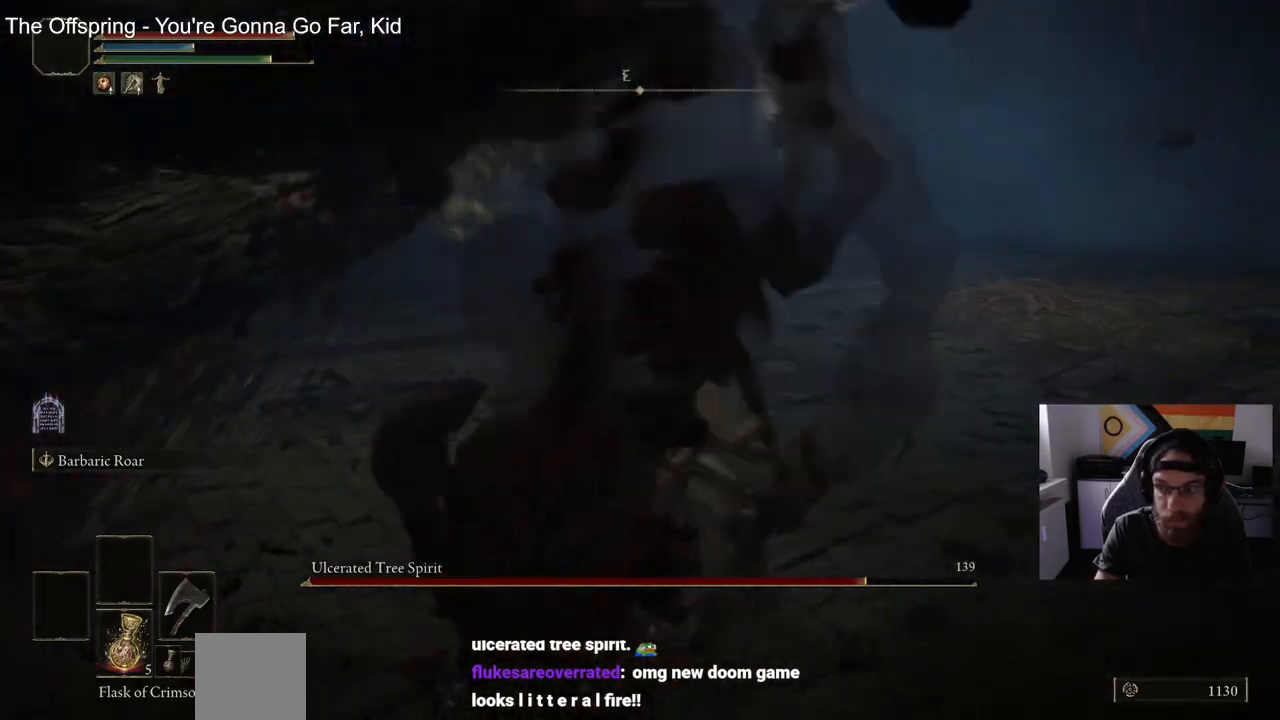
{"buttons": ["CIRCLE"], "left_stick": "up-right", "right_stick": "left", "events": []}
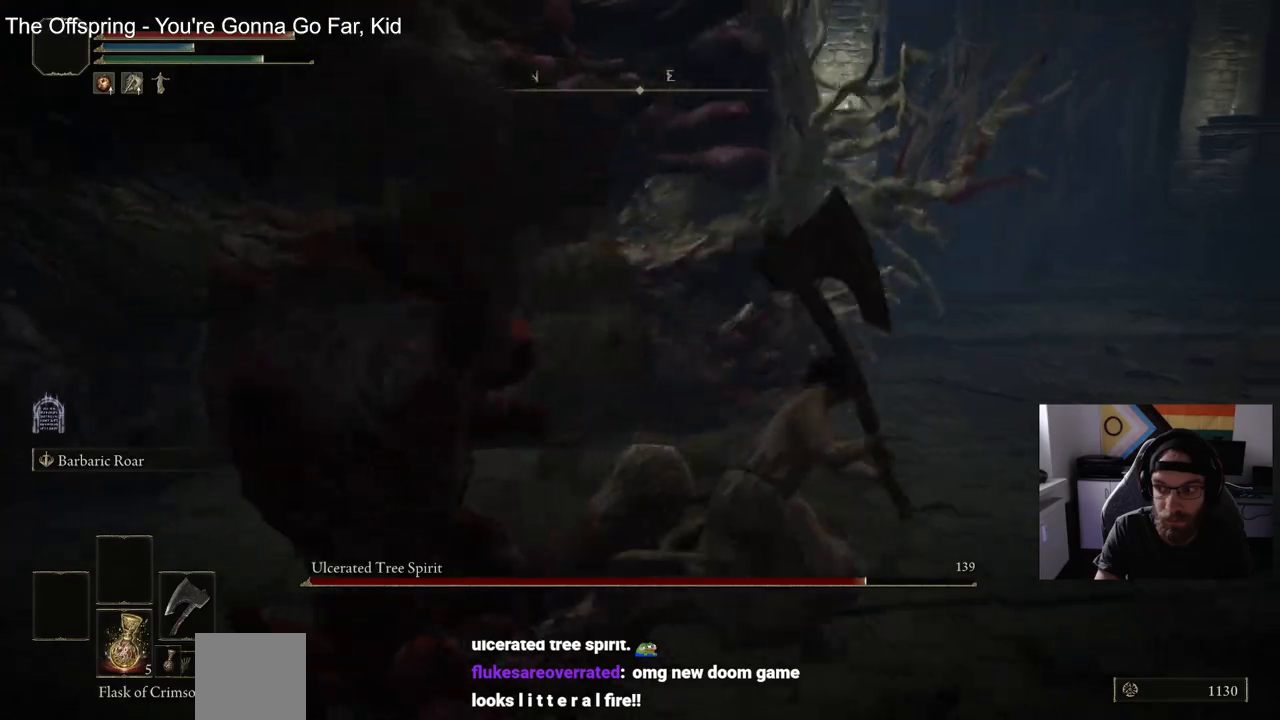
{"buttons": ["CIRCLE"], "left_stick": "right", "right_stick": "left", "events": [[133, "left_stick", "right"]]}
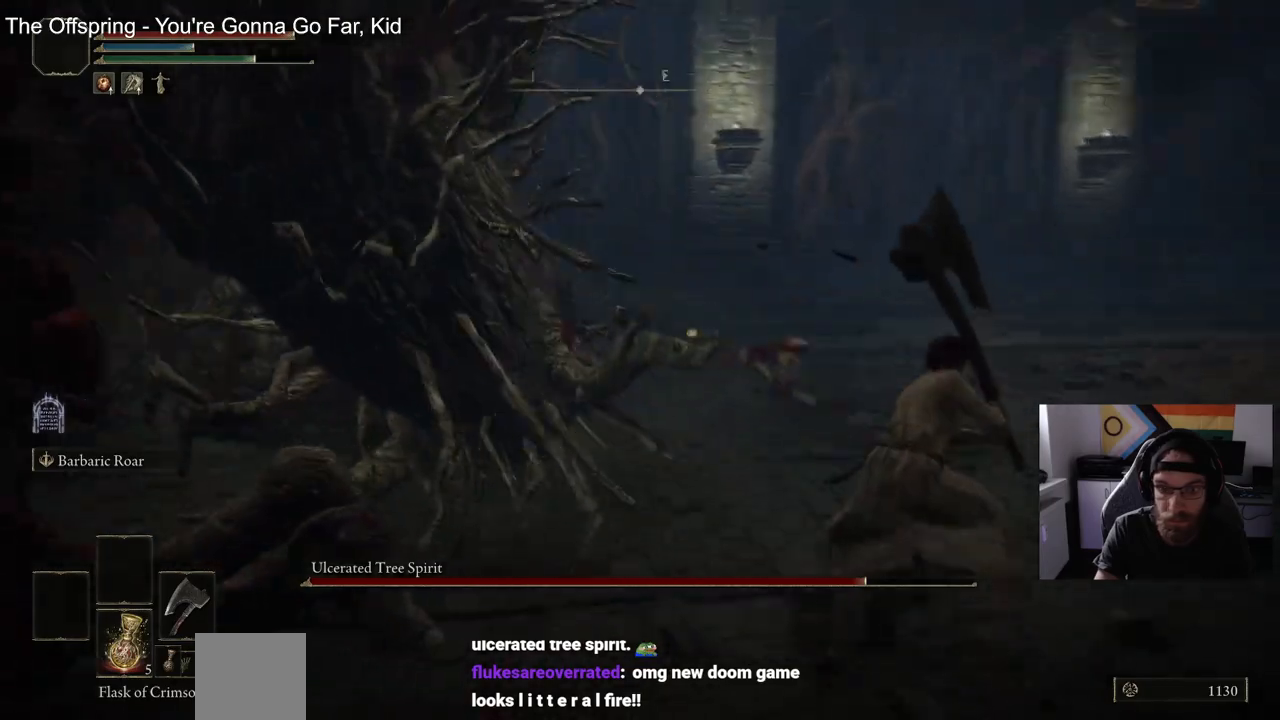
{"buttons": ["CIRCLE"], "left_stick": "right", "right_stick": "left", "events": []}
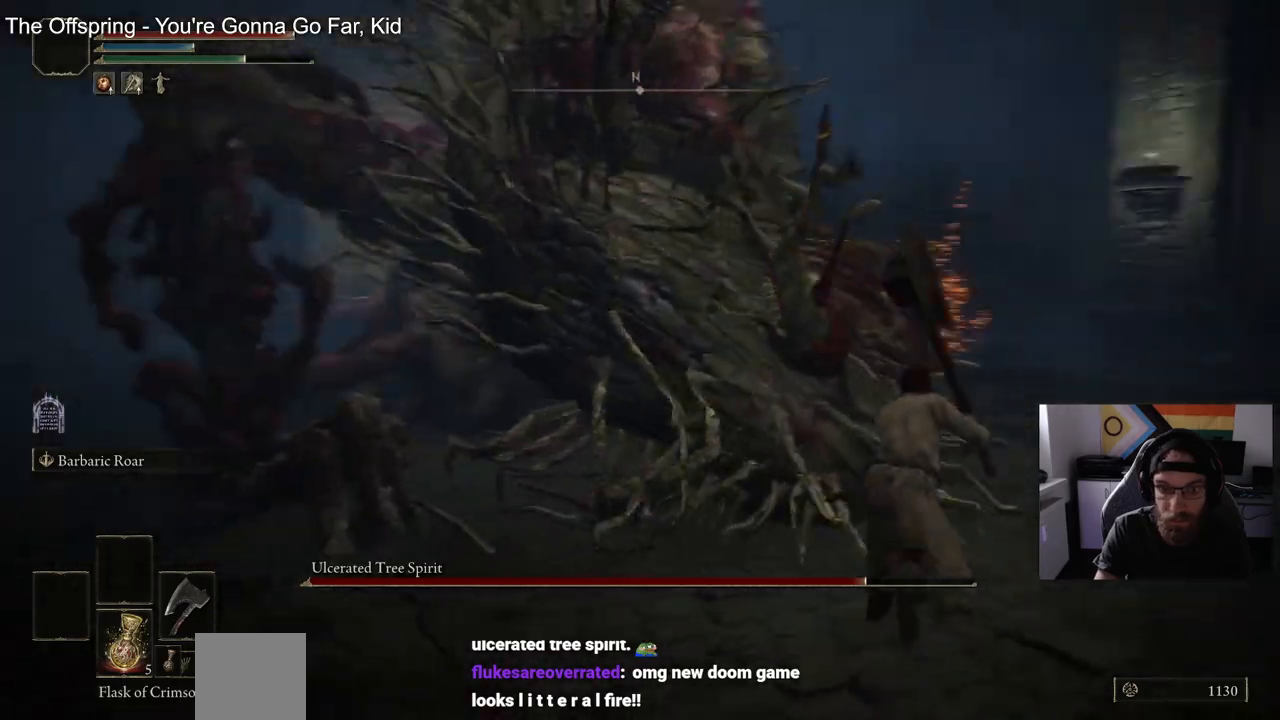
{"buttons": [], "left_stick": "up-right", "right_stick": "left", "events": [[133, "R1", "down"], [183, "left_stick", "up-right"], [267, "CIRCLE", "up"], [267, "R1", "up"]]}
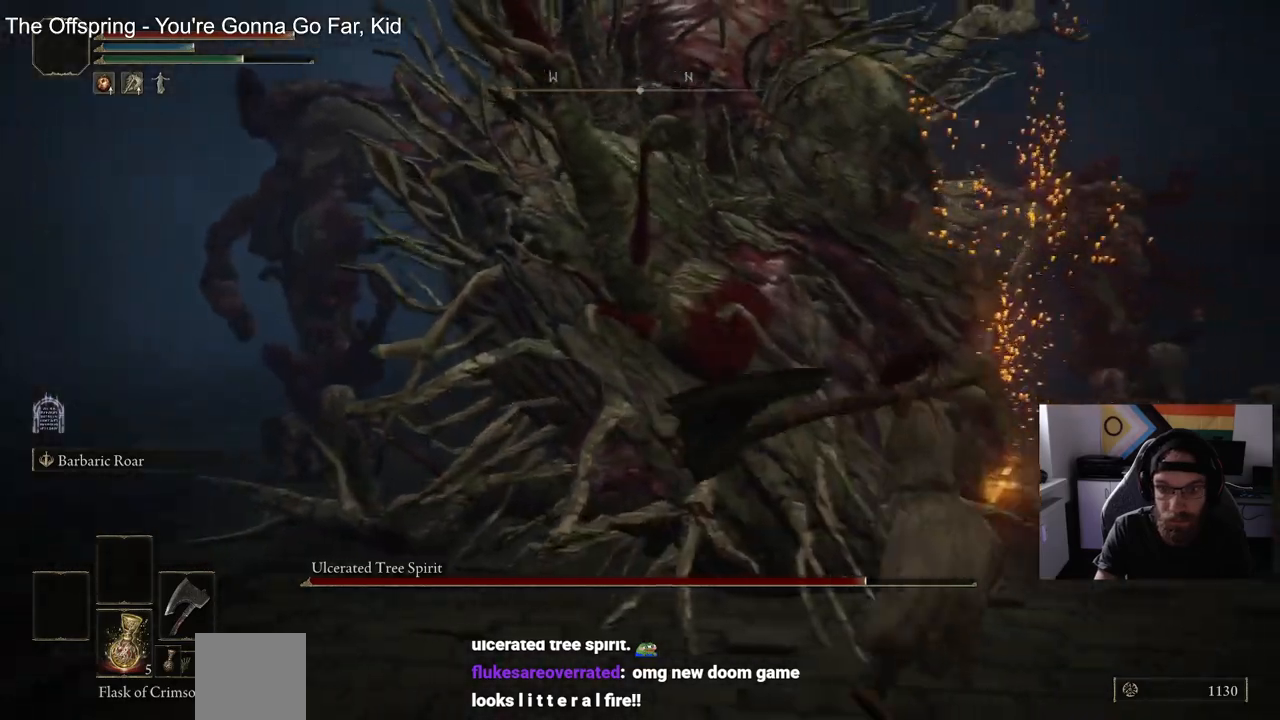
{"buttons": [], "left_stick": "up-right", "right_stick": "left", "events": []}